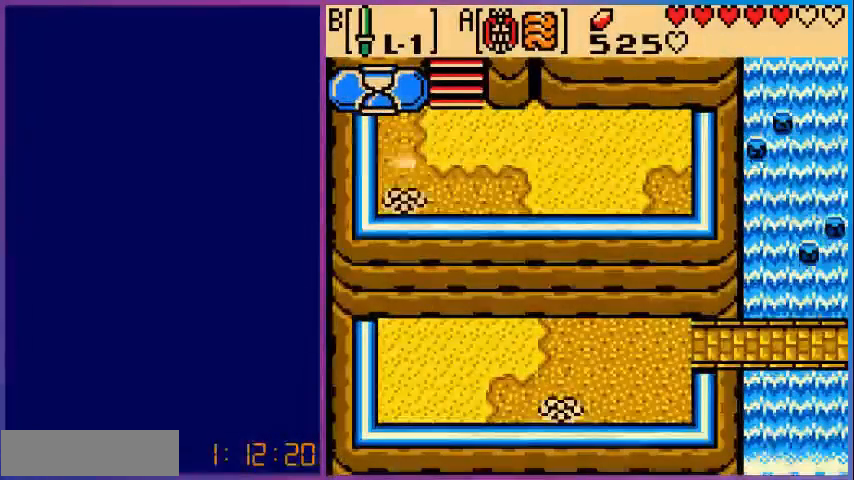
Gameplay with a controller (Nintendo layout); each line is a JSON object with the inputs held at the frame after it. "events" lists button and stick changes between this image and that frame as [ms after this image, input, new state], when the widget could be followed in between. Not read: L3 R3.
{"buttons": ["DPAD_RIGHT"], "events": [[200, "DPAD_RIGHT", "down"]]}
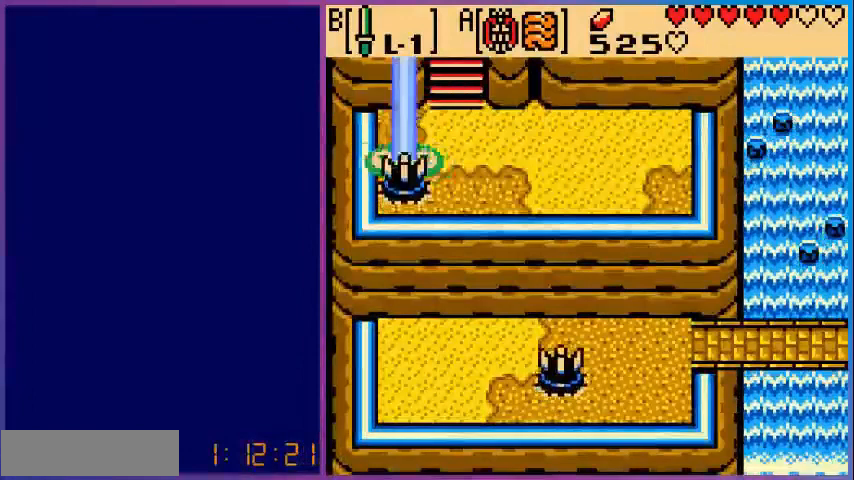
{"buttons": ["B"], "events": [[160, "DPAD_RIGHT", "up"], [240, "B", "down"], [360, "B", "up"], [480, "B", "down"]]}
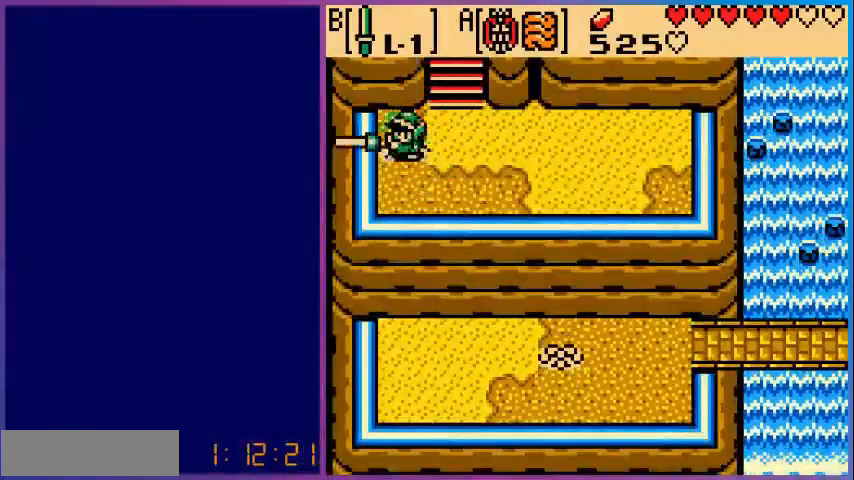
{"buttons": ["DPAD_RIGHT"], "events": [[120, "B", "up"], [200, "B", "down"], [320, "B", "up"], [400, "DPAD_RIGHT", "down"]]}
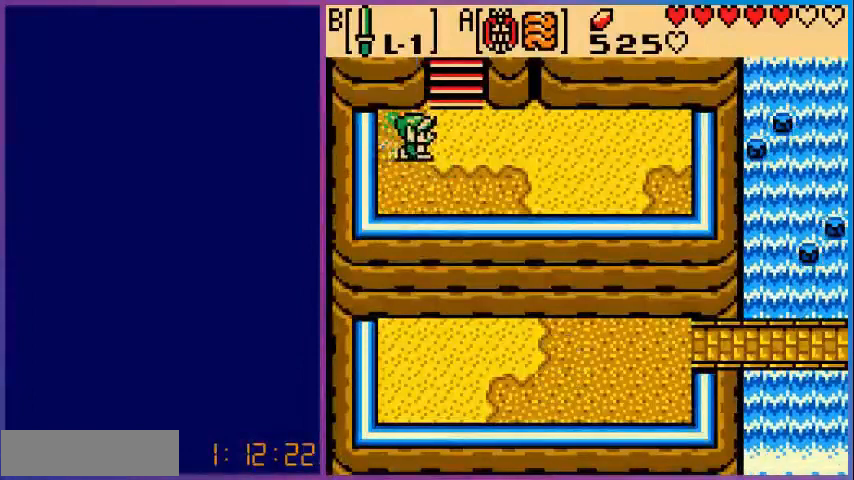
{"buttons": ["DPAD_UP"], "events": [[240, "DPAD_UP", "down"], [280, "DPAD_RIGHT", "up"]]}
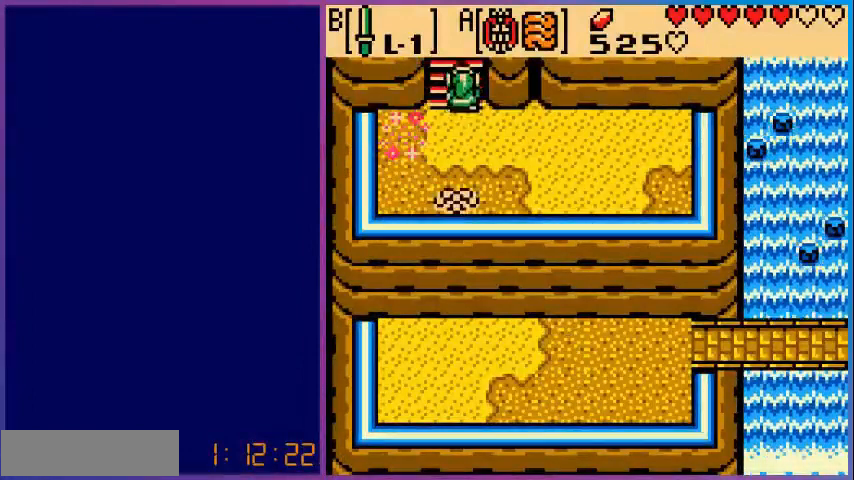
{"buttons": [], "events": [[520, "DPAD_UP", "up"]]}
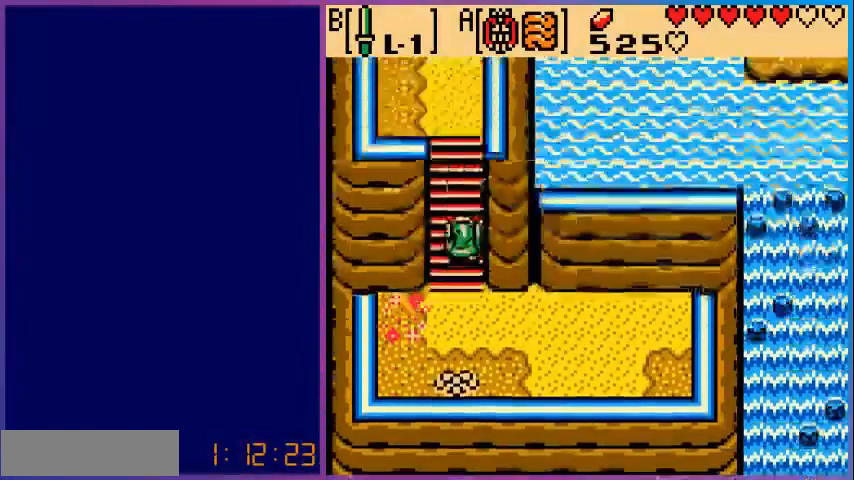
{"buttons": ["DPAD_UP"], "events": [[360, "DPAD_UP", "down"]]}
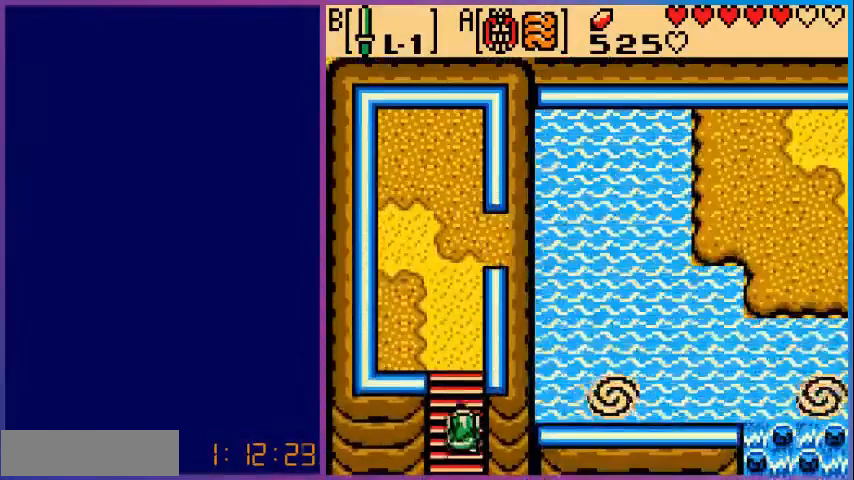
{"buttons": [], "events": [[280, "DPAD_UP", "up"]]}
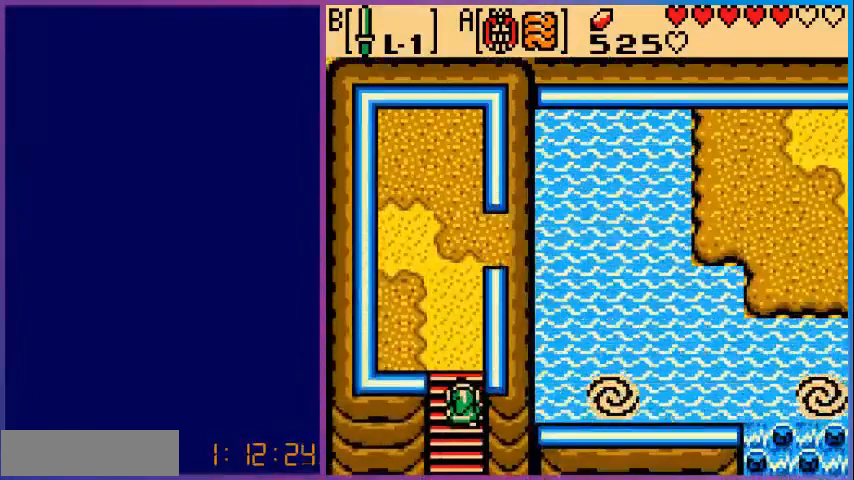
{"buttons": ["DPAD_DOWN"], "events": [[400, "DPAD_DOWN", "down"]]}
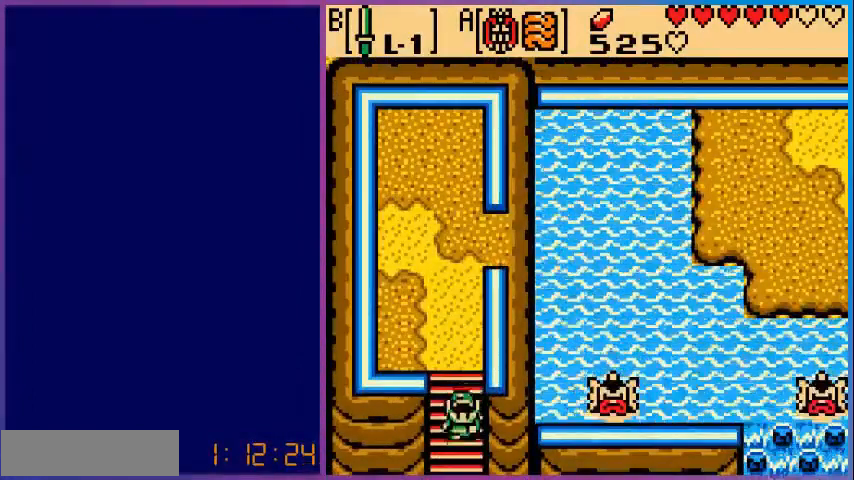
{"buttons": ["DPAD_DOWN"], "events": []}
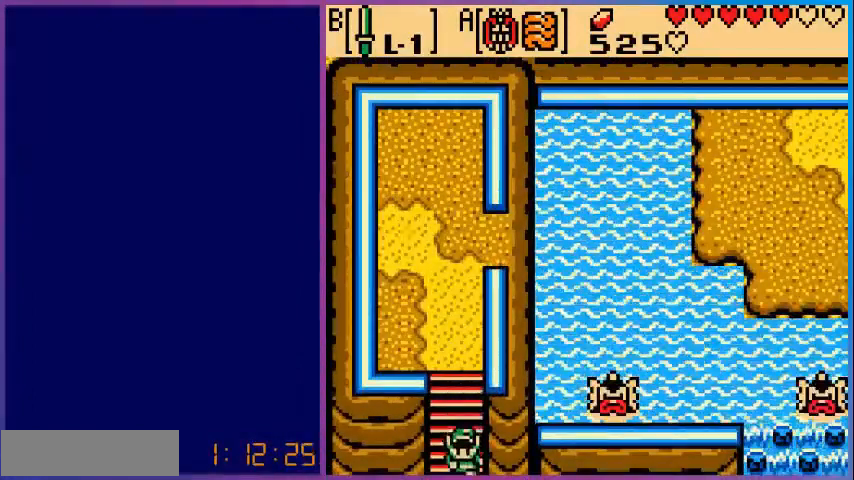
{"buttons": [], "events": [[80, "DPAD_DOWN", "up"]]}
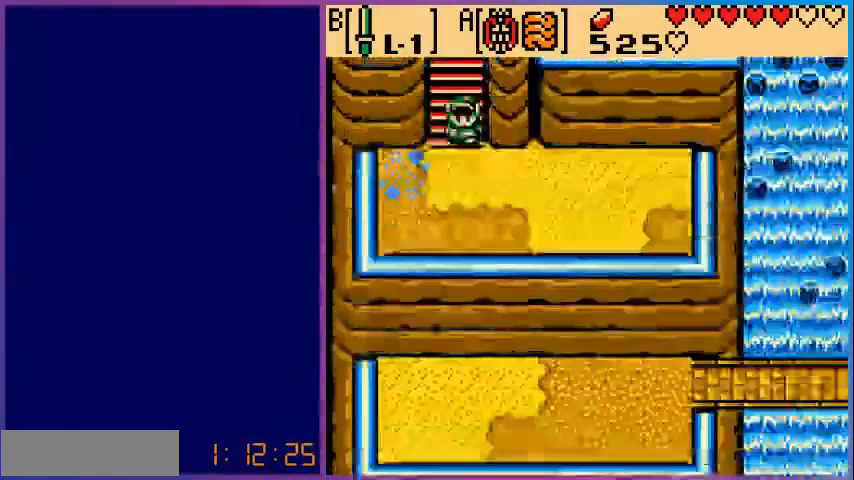
{"buttons": ["DPAD_LEFT"], "events": [[200, "DPAD_DOWN", "down"], [360, "DPAD_DOWN", "up"], [360, "DPAD_LEFT", "down"]]}
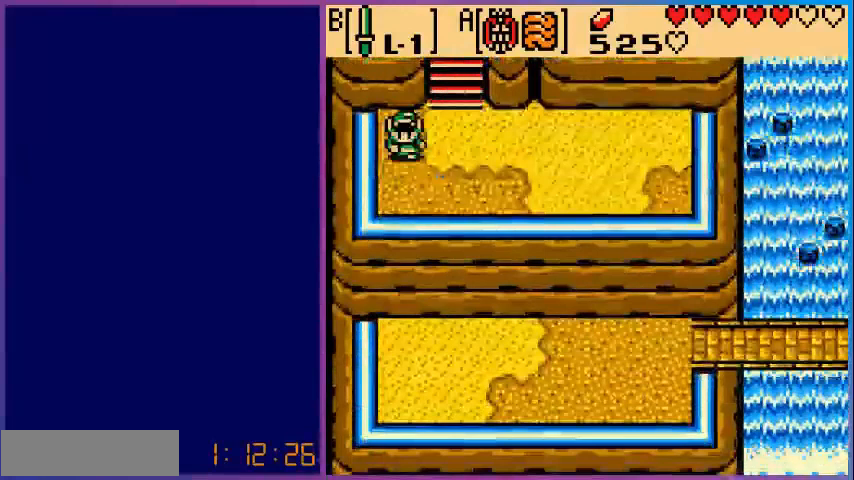
{"buttons": [], "events": [[320, "DPAD_LEFT", "up"]]}
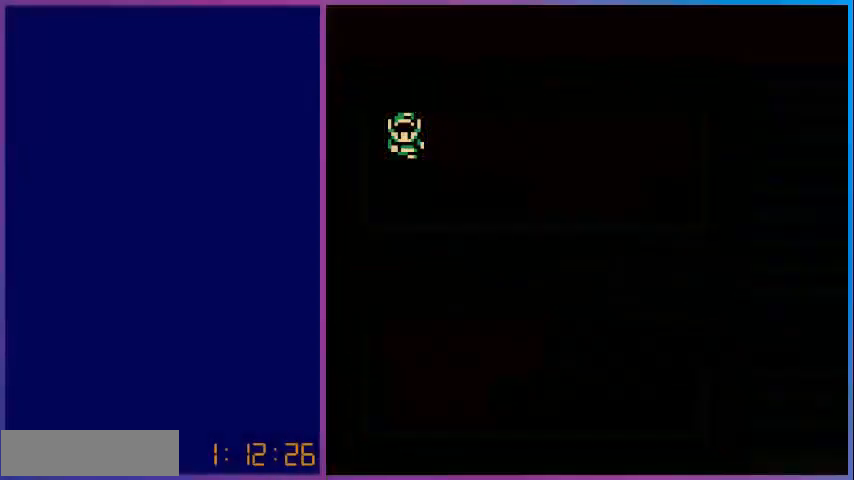
{"buttons": [], "events": []}
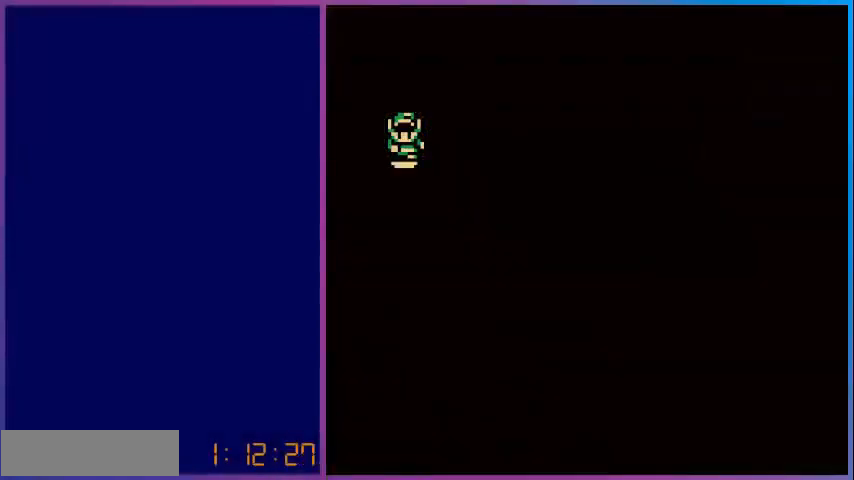
{"buttons": [], "events": []}
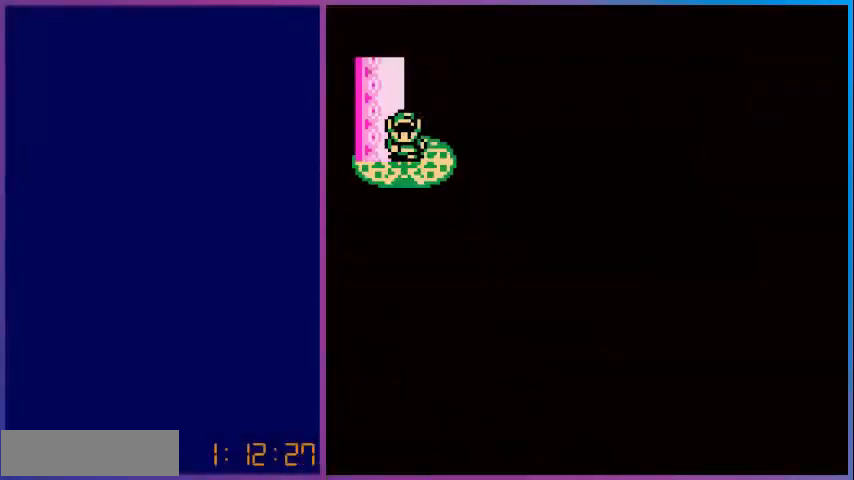
{"buttons": [], "events": []}
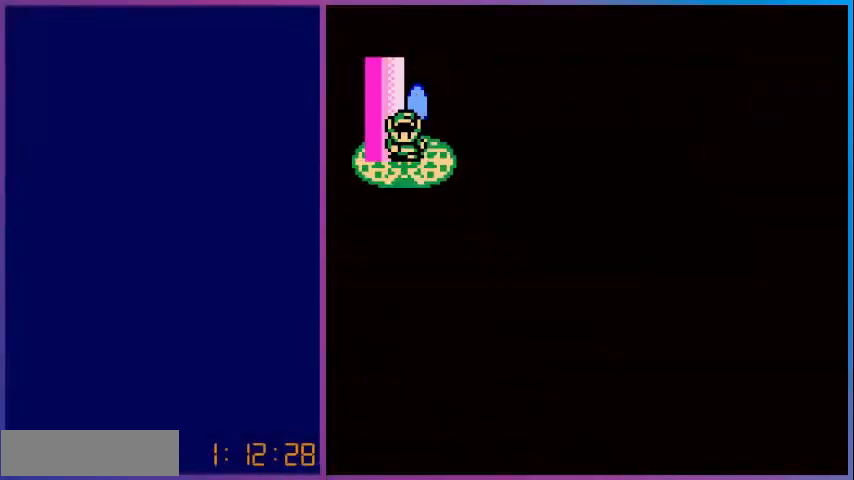
{"buttons": [], "events": []}
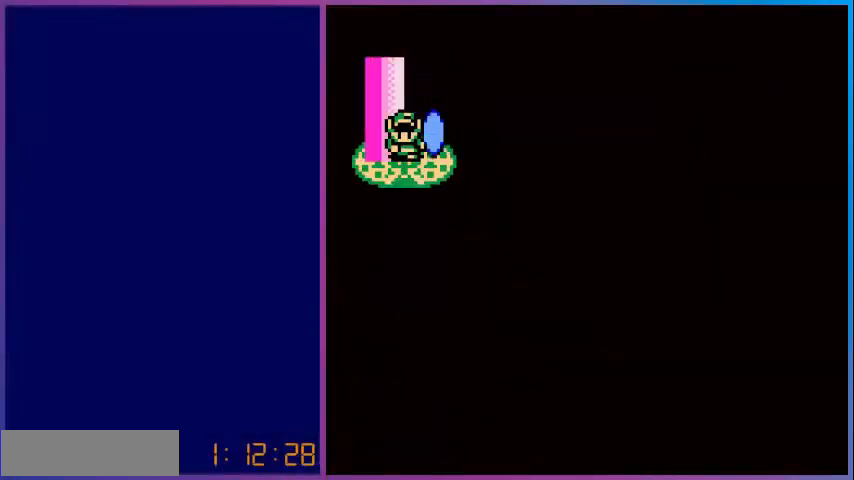
{"buttons": [], "events": []}
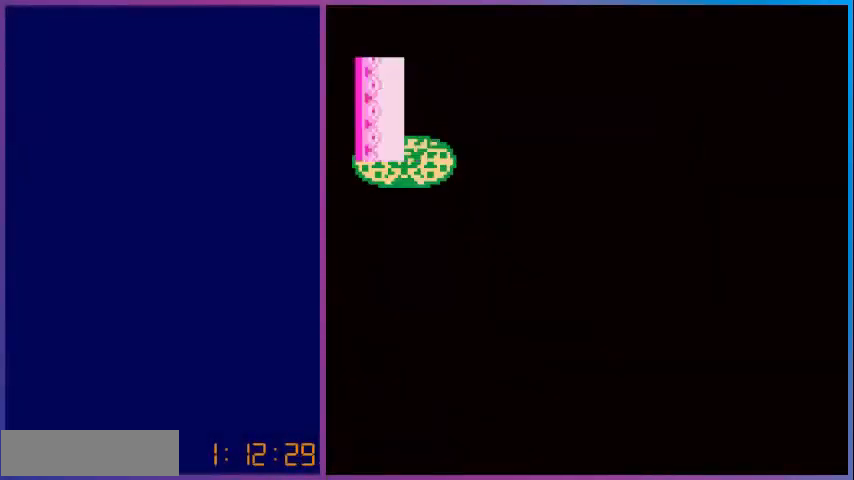
{"buttons": [], "events": []}
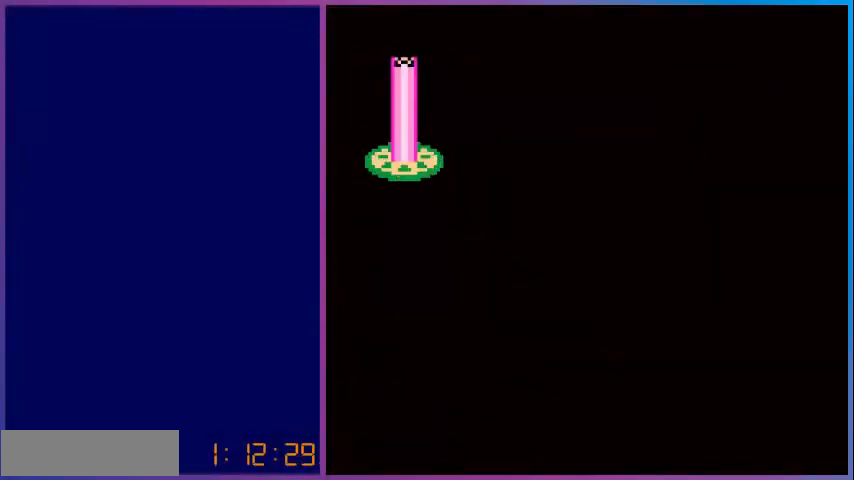
{"buttons": [], "events": []}
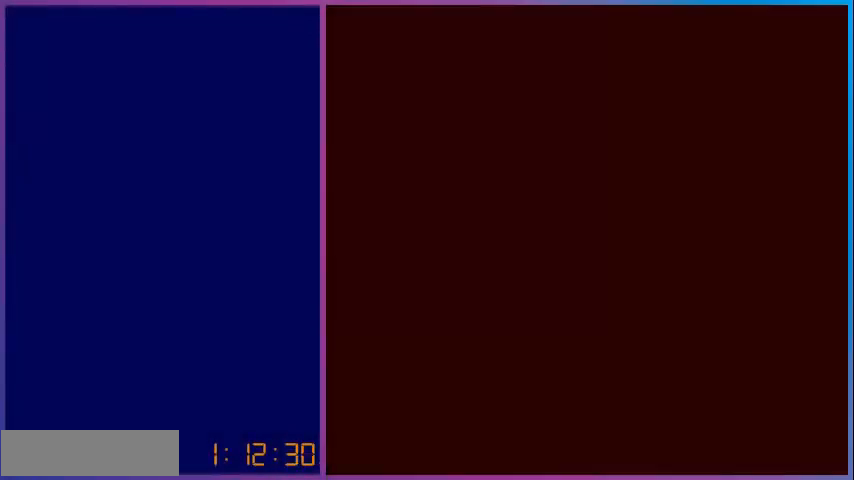
{"buttons": [], "events": []}
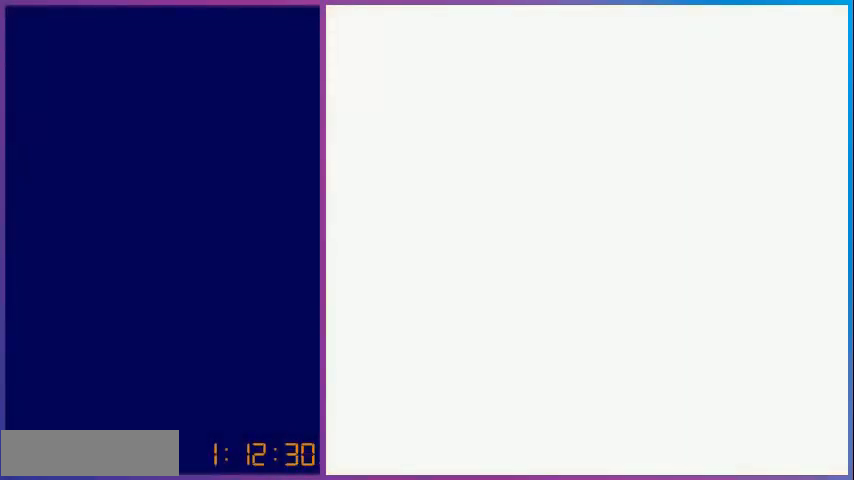
{"buttons": [], "events": []}
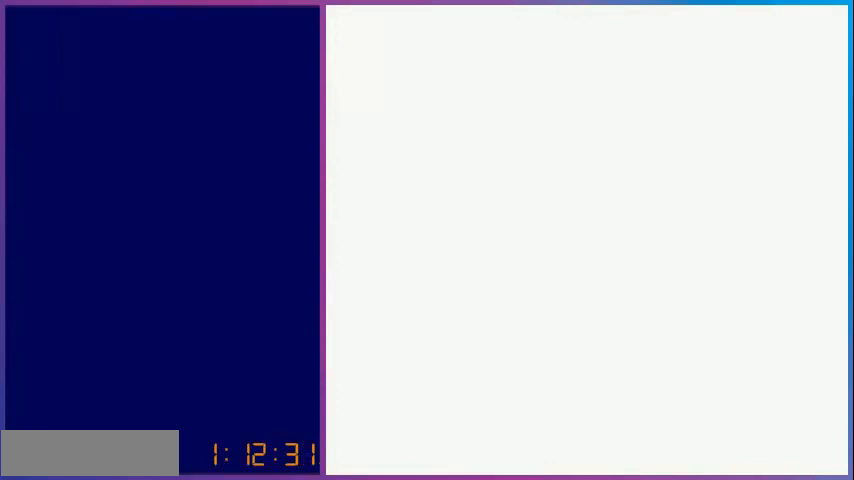
{"buttons": [], "events": []}